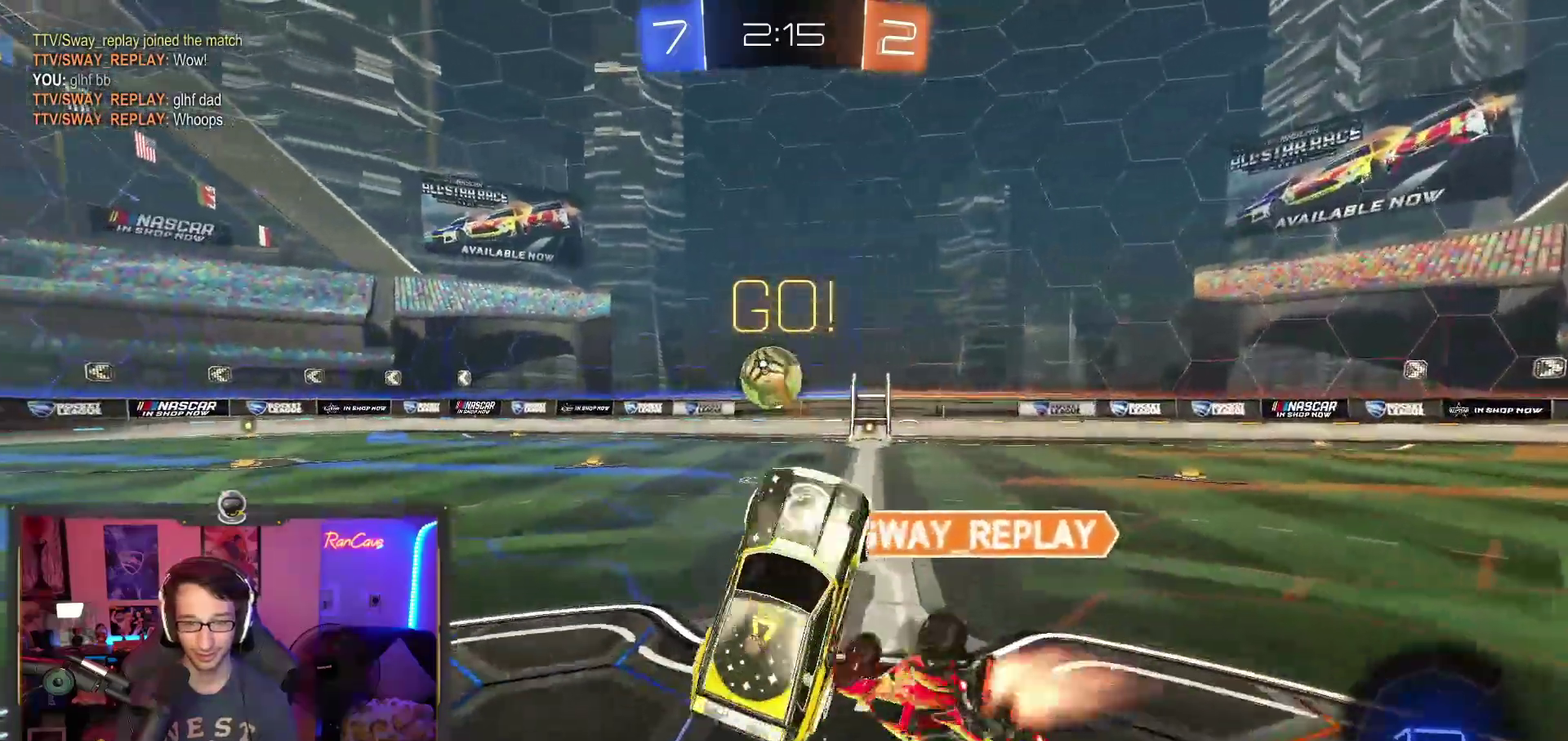
Gameplay with a controller (PlayStation layout); each line is a JSON object with the inputs held at the frame after it. "events" lists button and stick changes between this image and that frame as [ms after this image, input, new state], when the widget could be followed in between. This overlay highlights the sticks when they move; stick clicks (L3) are not distinguishable. Not read: HOME L1 R1.
{"buttons": ["R2"], "left_stick": "center", "right_stick": "center", "events": [[83, "CIRCLE", "down"], [167, "CIRCLE", "up"], [233, "left_stick", "center"]]}
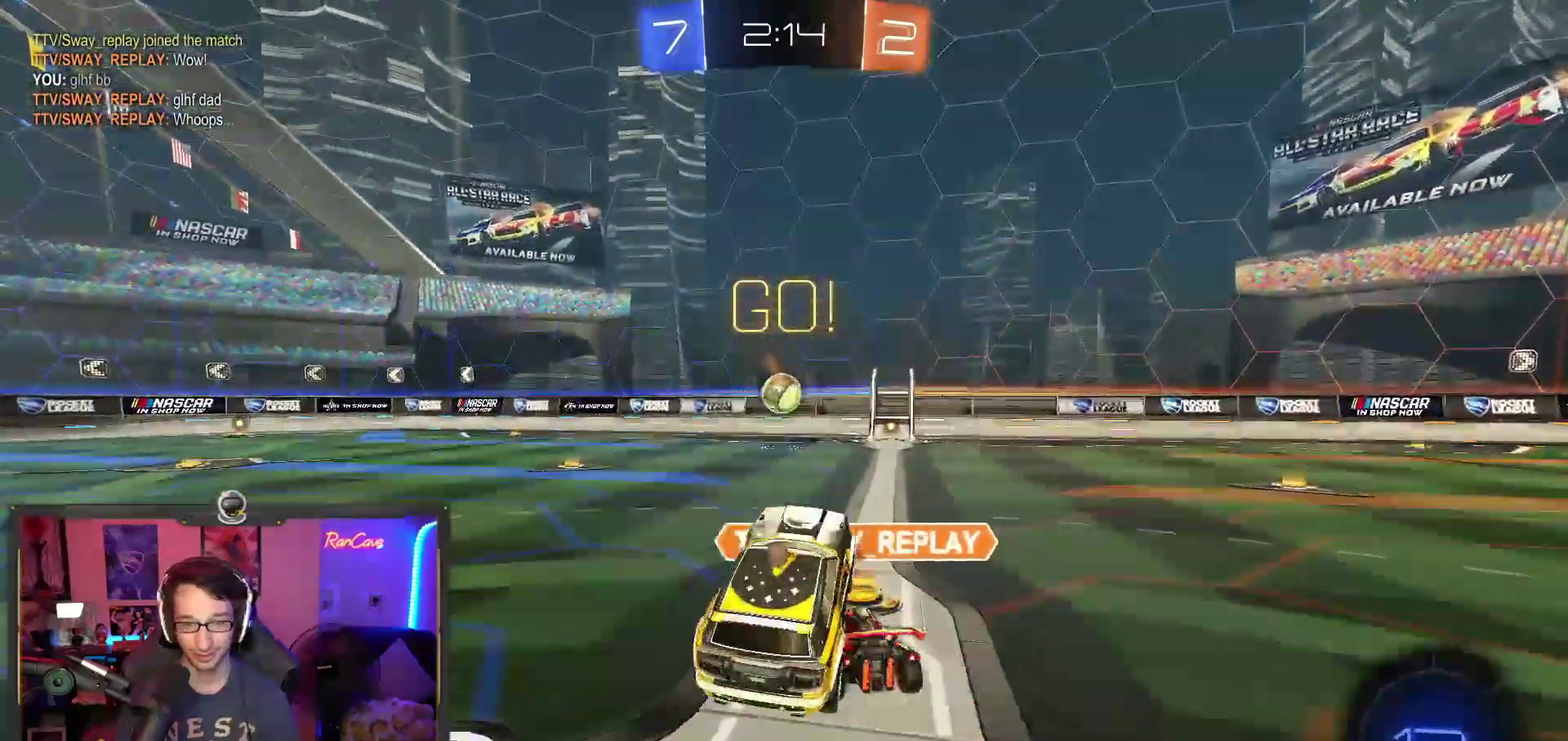
{"buttons": ["R2"], "left_stick": "center", "right_stick": "center", "events": [[200, "left_stick", "left"], [400, "left_stick", "up-left"], [483, "left_stick", "center"]]}
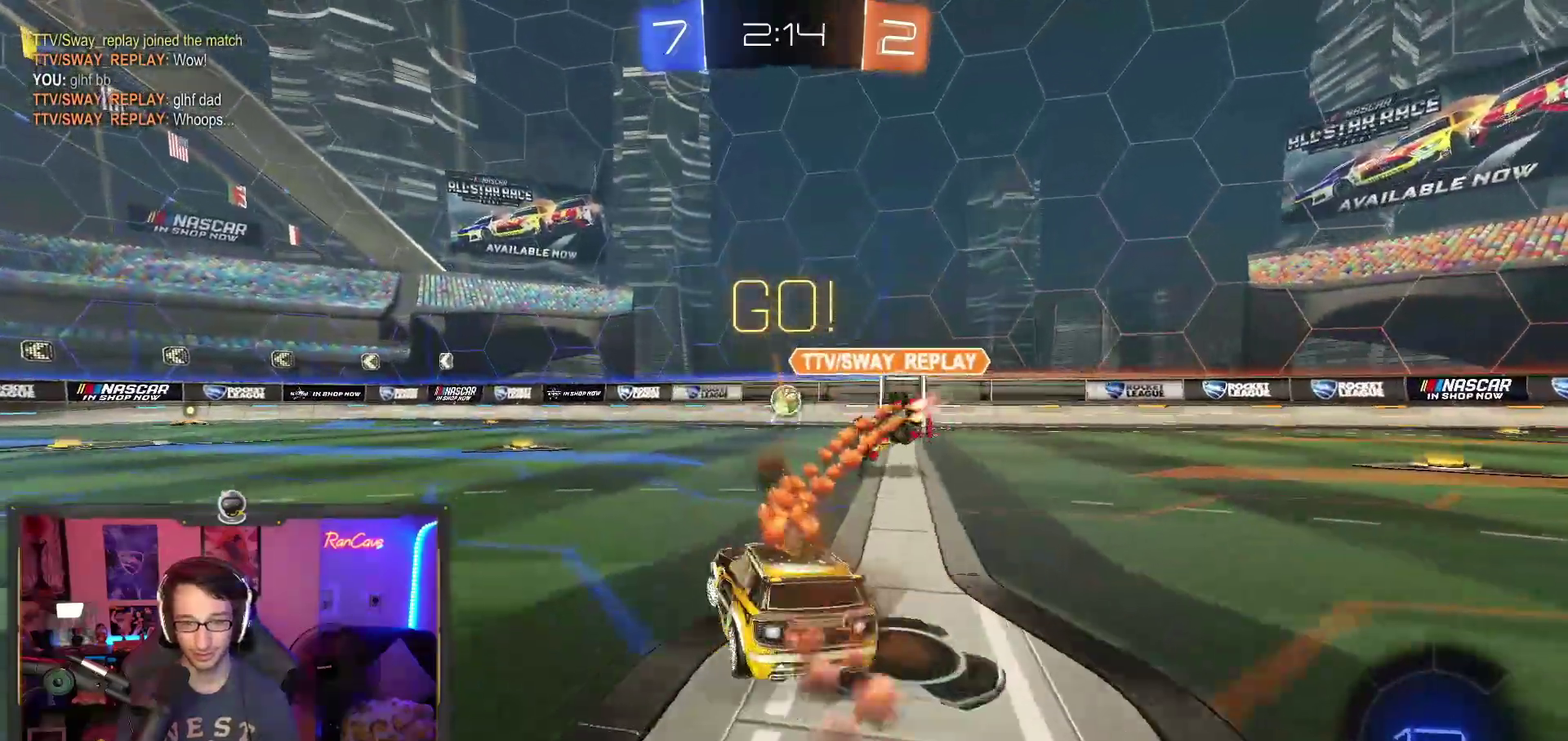
{"buttons": ["R2"], "left_stick": "center", "right_stick": "center", "events": [[317, "SQUARE", "down"], [450, "SQUARE", "up"]]}
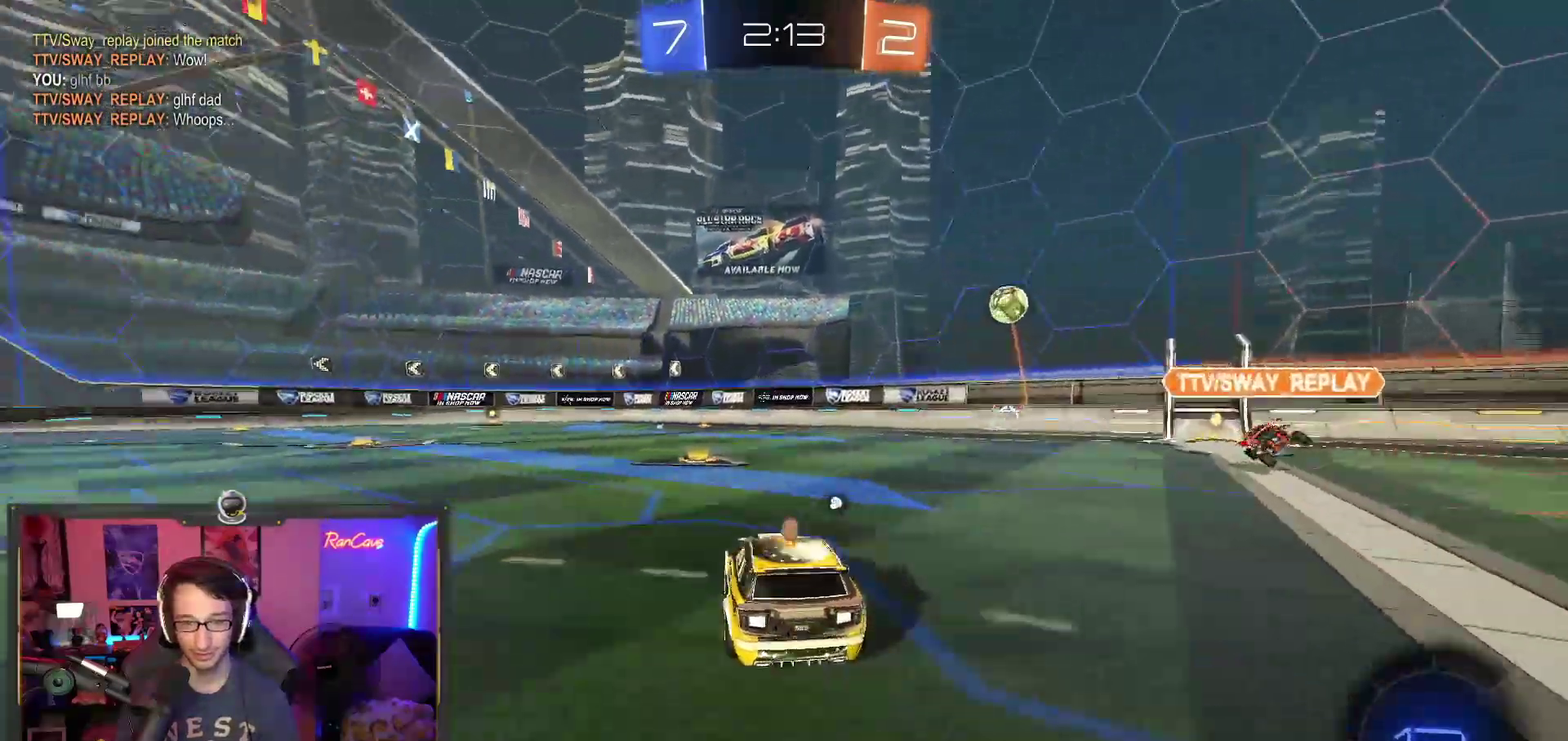
{"buttons": ["CROSS", "R2"], "left_stick": "center", "right_stick": "center"}
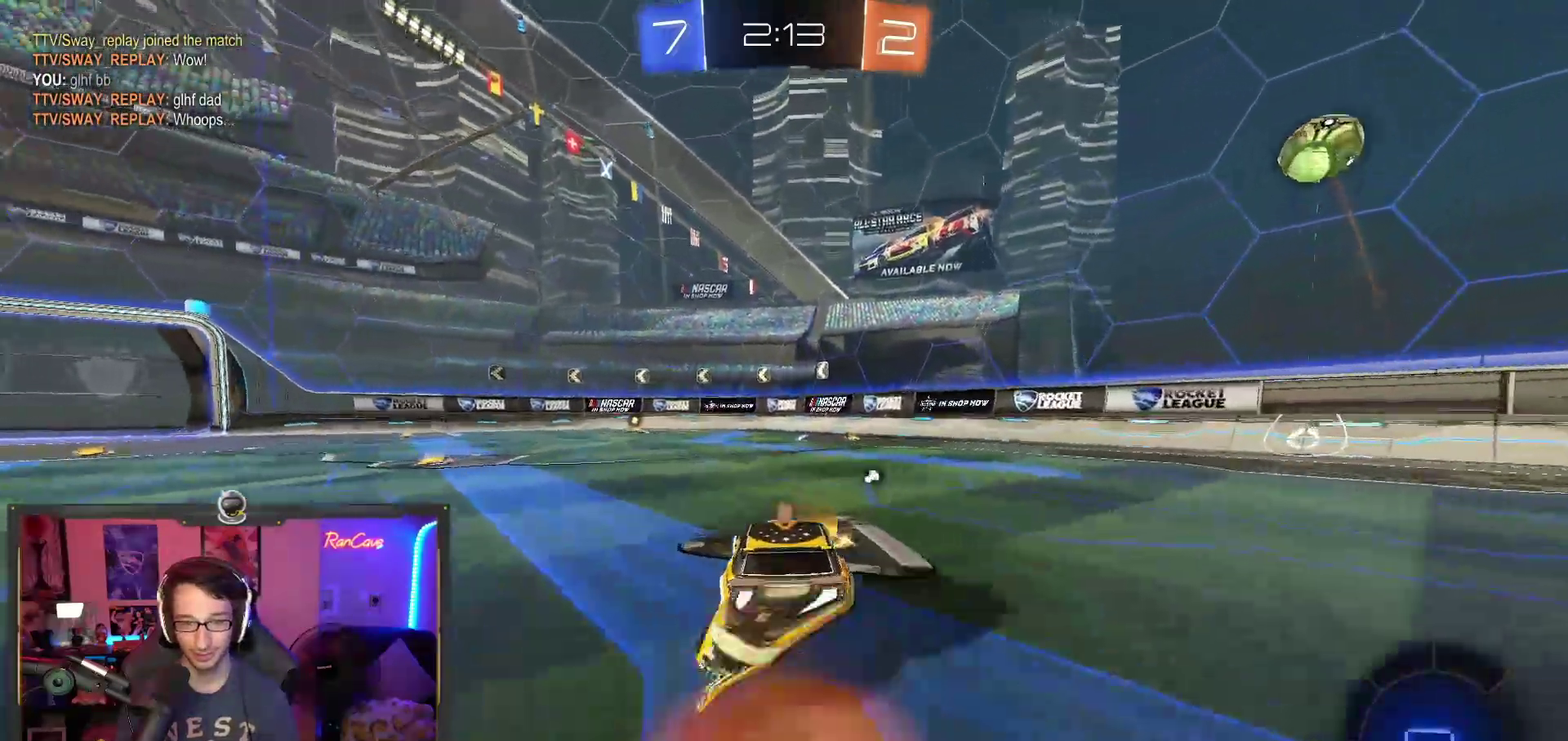
{"buttons": ["TRIANGLE", "R2"], "left_stick": "down-left", "right_stick": "center", "events": [[17, "left_stick", "down"], [50, "TRIANGLE", "down"], [133, "CROSS", "up"], [217, "L3", "down"], [283, "L3", "up"], [450, "left_stick", "down-left"]]}
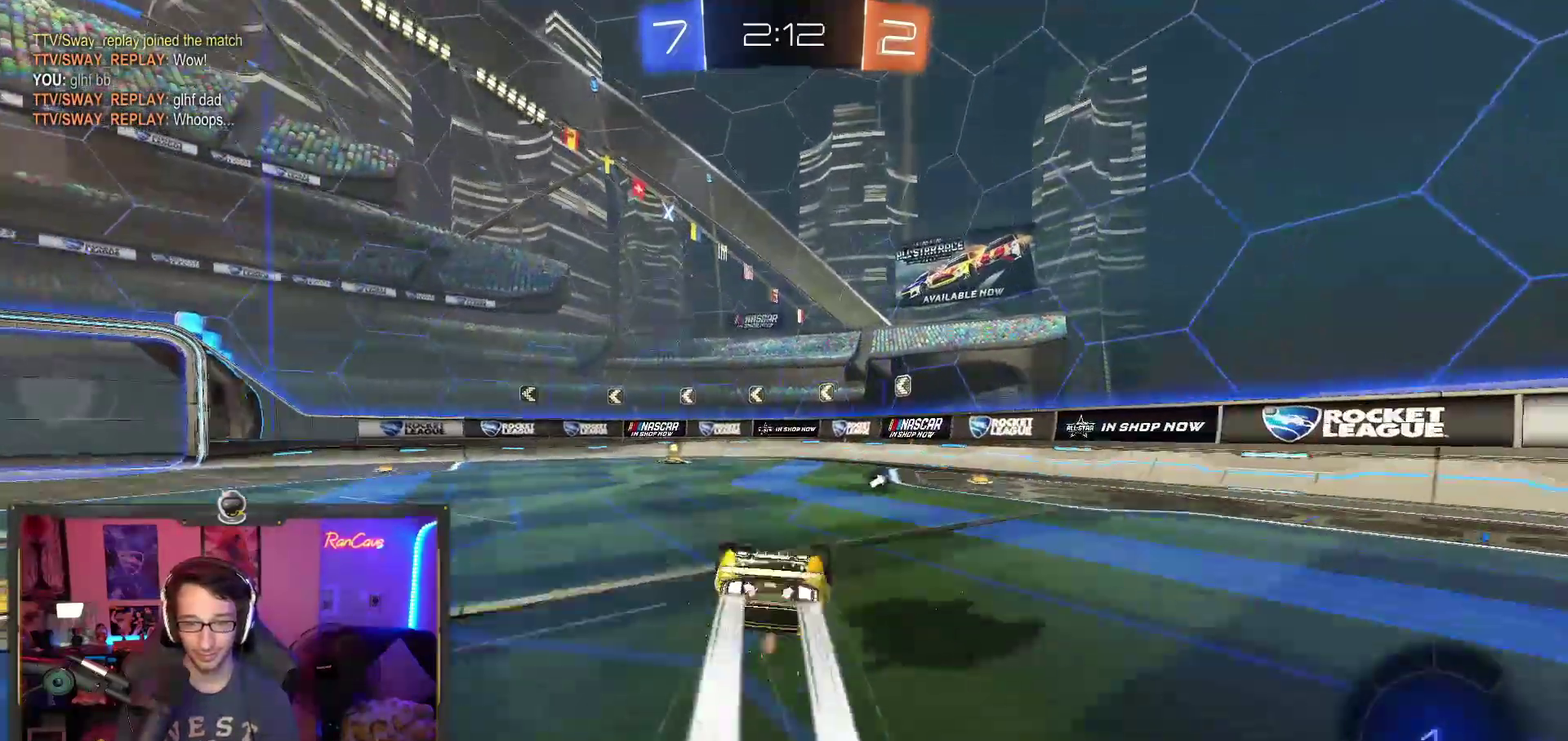
{"buttons": ["R2"], "left_stick": "down-right", "right_stick": "center"}
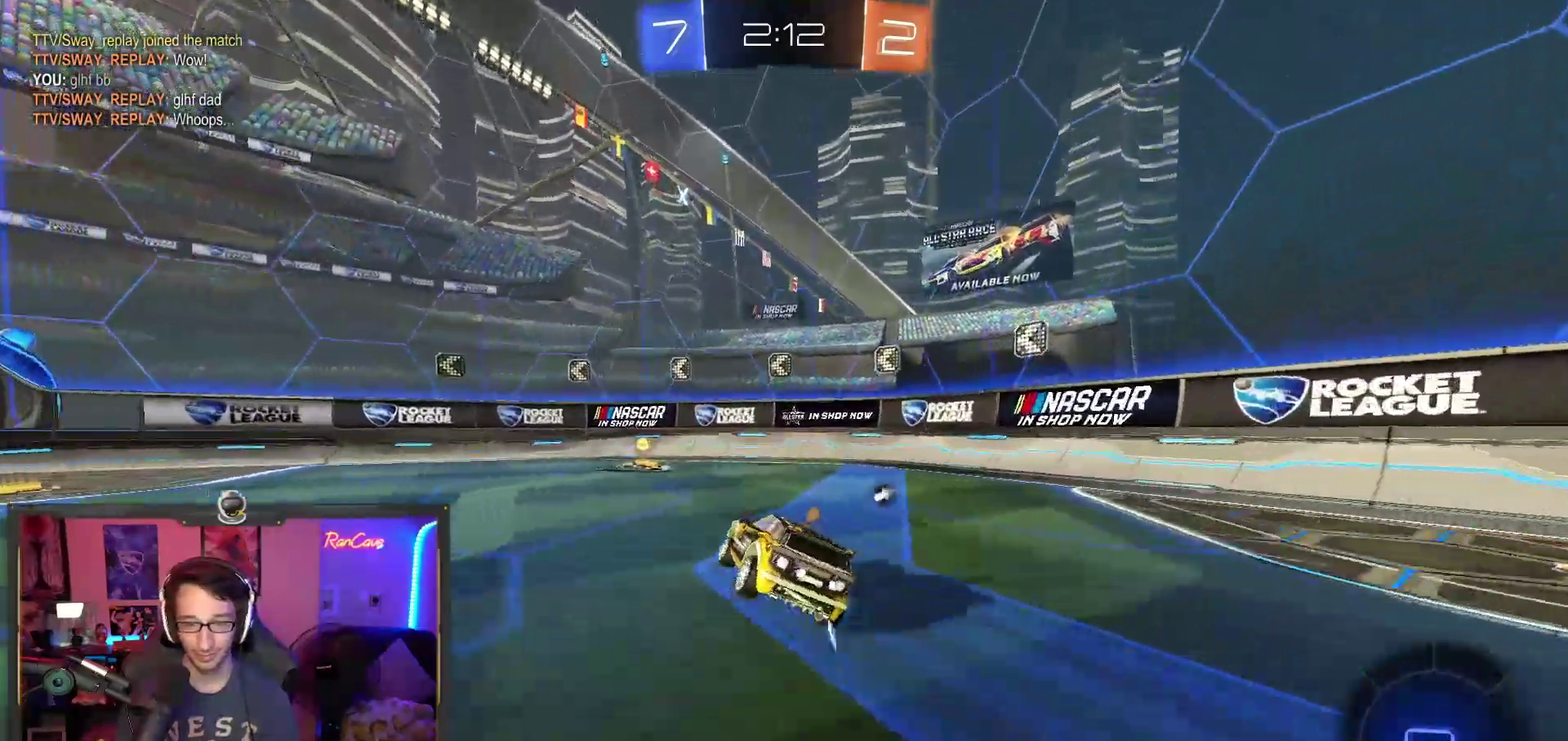
{"buttons": [], "left_stick": "left", "right_stick": "center"}
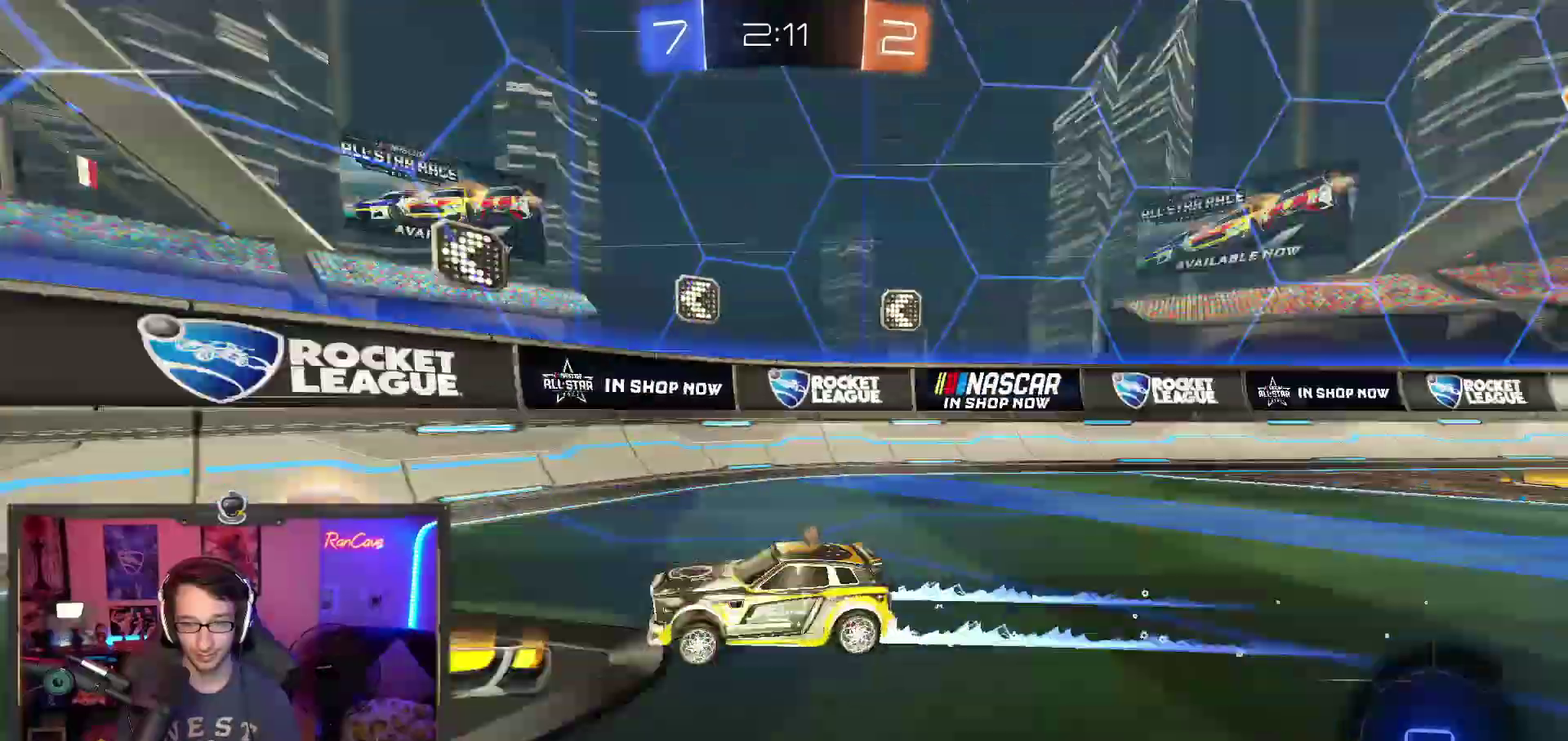
{"buttons": ["R2"], "left_stick": "center", "right_stick": "center", "events": [[267, "R2", "down"], [433, "left_stick", "center"]]}
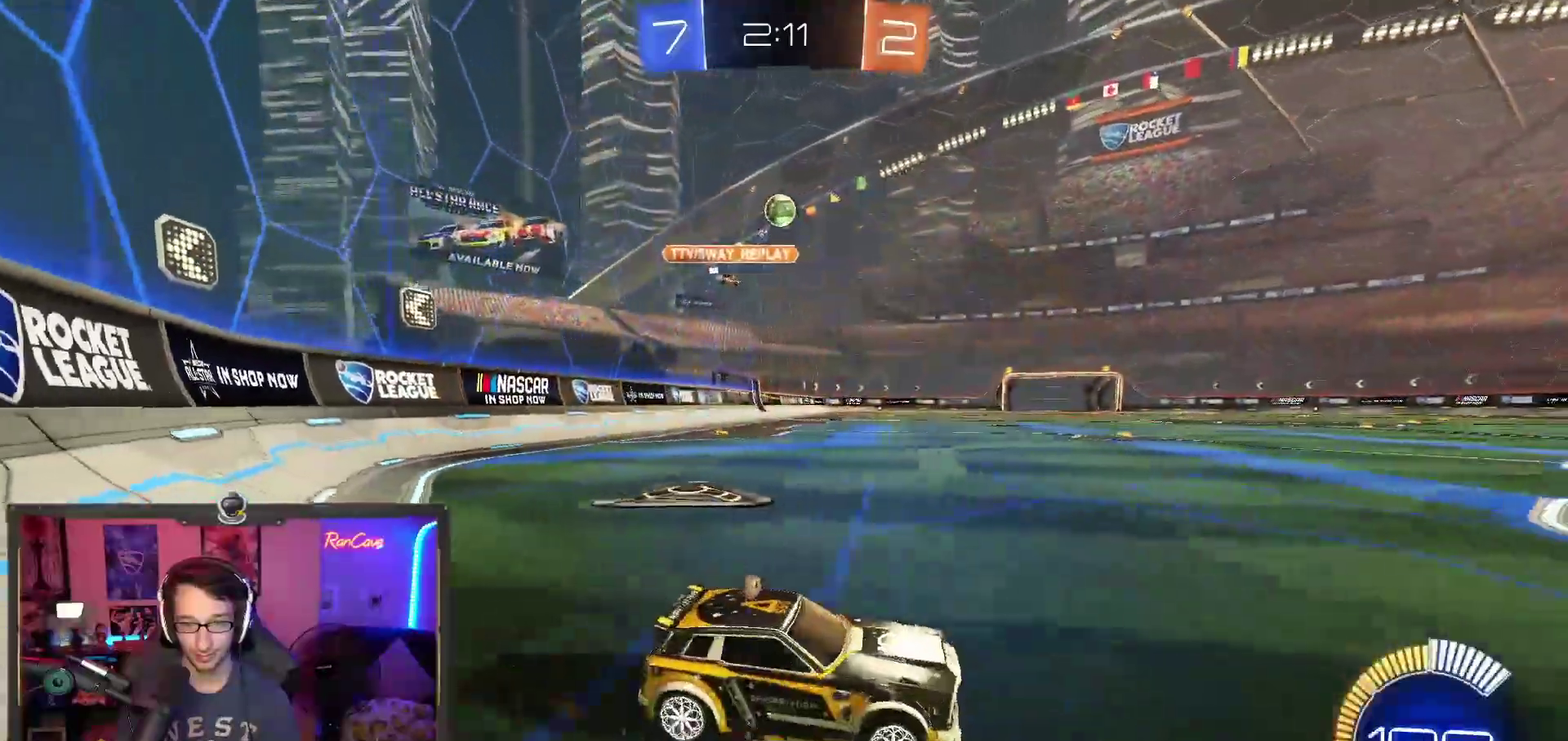
{"buttons": ["R2"], "left_stick": "right", "right_stick": "center", "events": [[17, "left_stick", "right"], [33, "R2", "up"], [267, "L2", "down"], [450, "R2", "down"], [483, "L2", "up"]]}
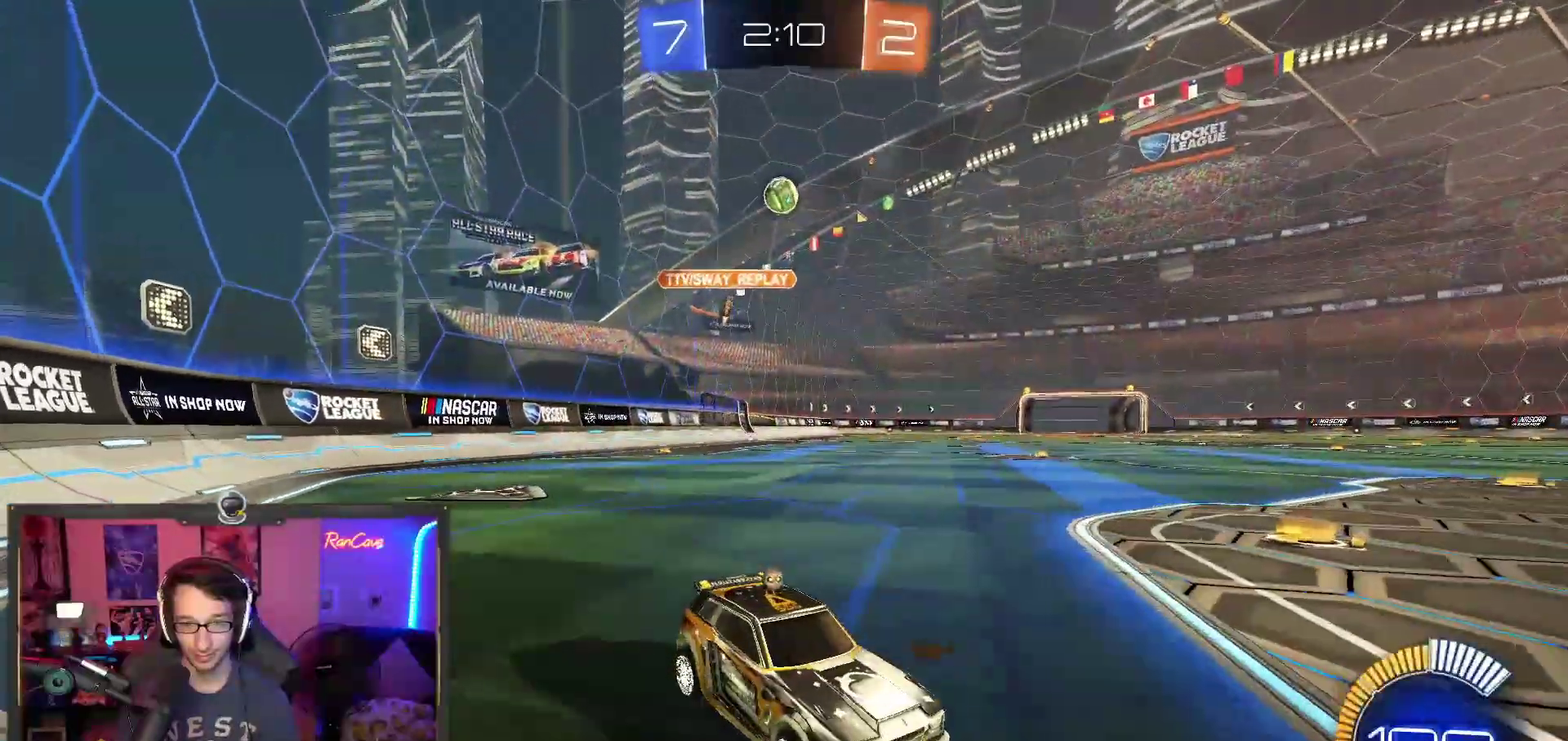
{"buttons": ["R2"], "left_stick": "left", "right_stick": "center", "events": [[117, "left_stick", "center"], [233, "R2", "up"], [250, "left_stick", "left"], [500, "R2", "down"]]}
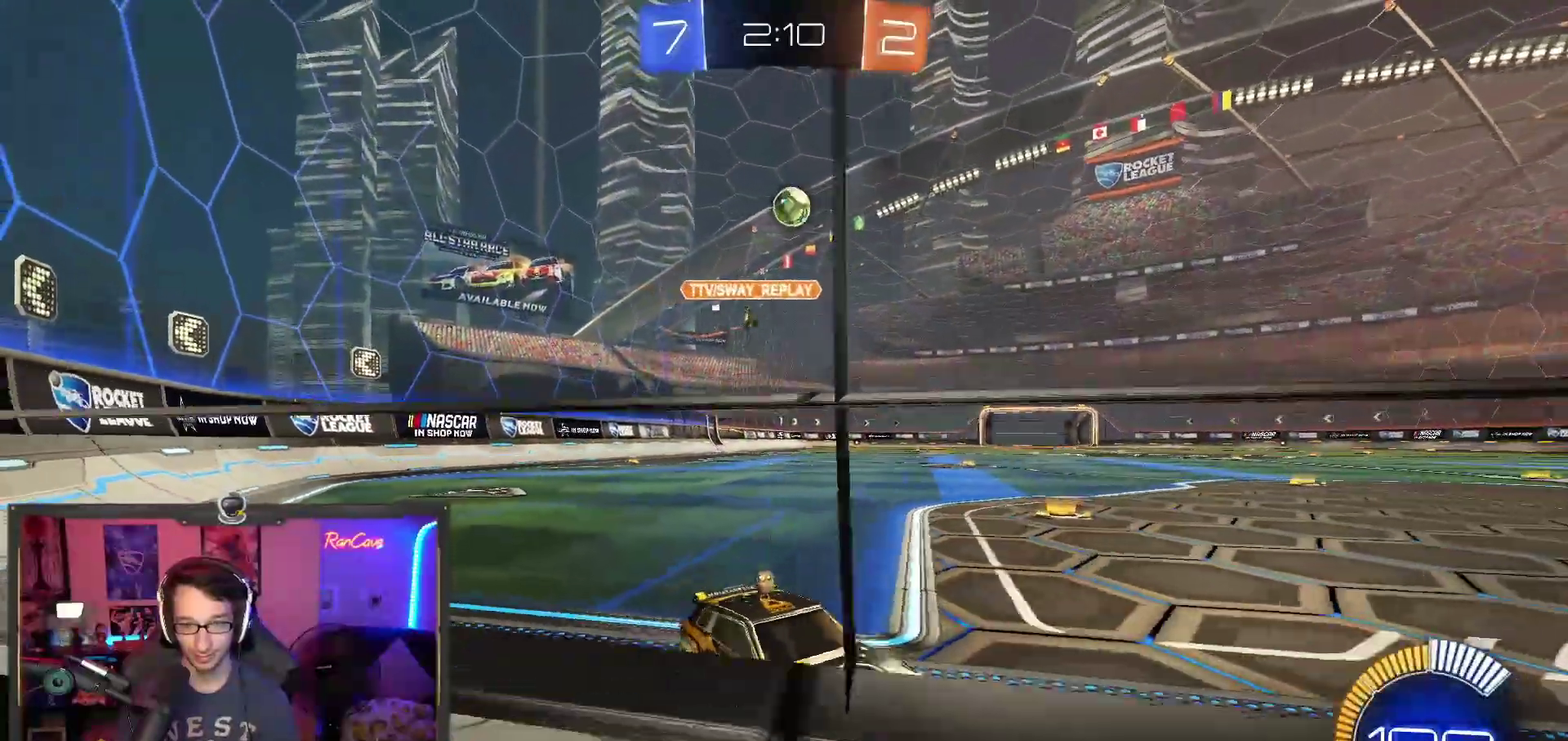
{"buttons": ["R2"], "left_stick": "center", "right_stick": "center", "events": [[250, "R2", "up"], [317, "left_stick", "center"], [400, "R2", "down"]]}
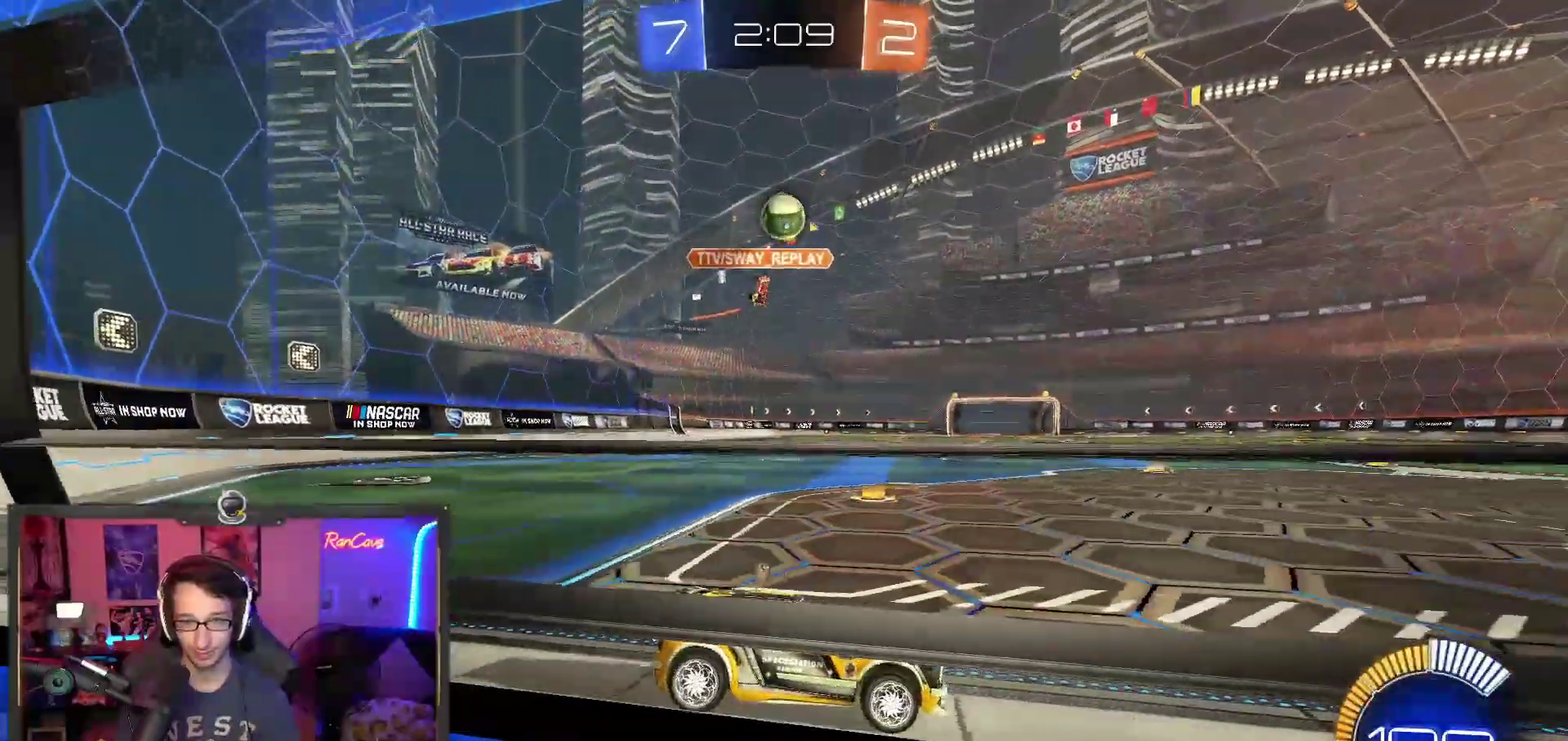
{"buttons": ["L2"], "left_stick": "up-left", "right_stick": "center", "events": [[167, "left_stick", "right"], [267, "left_stick", "center"], [367, "R2", "up"], [383, "left_stick", "left"], [450, "L2", "down"], [483, "left_stick", "up-left"]]}
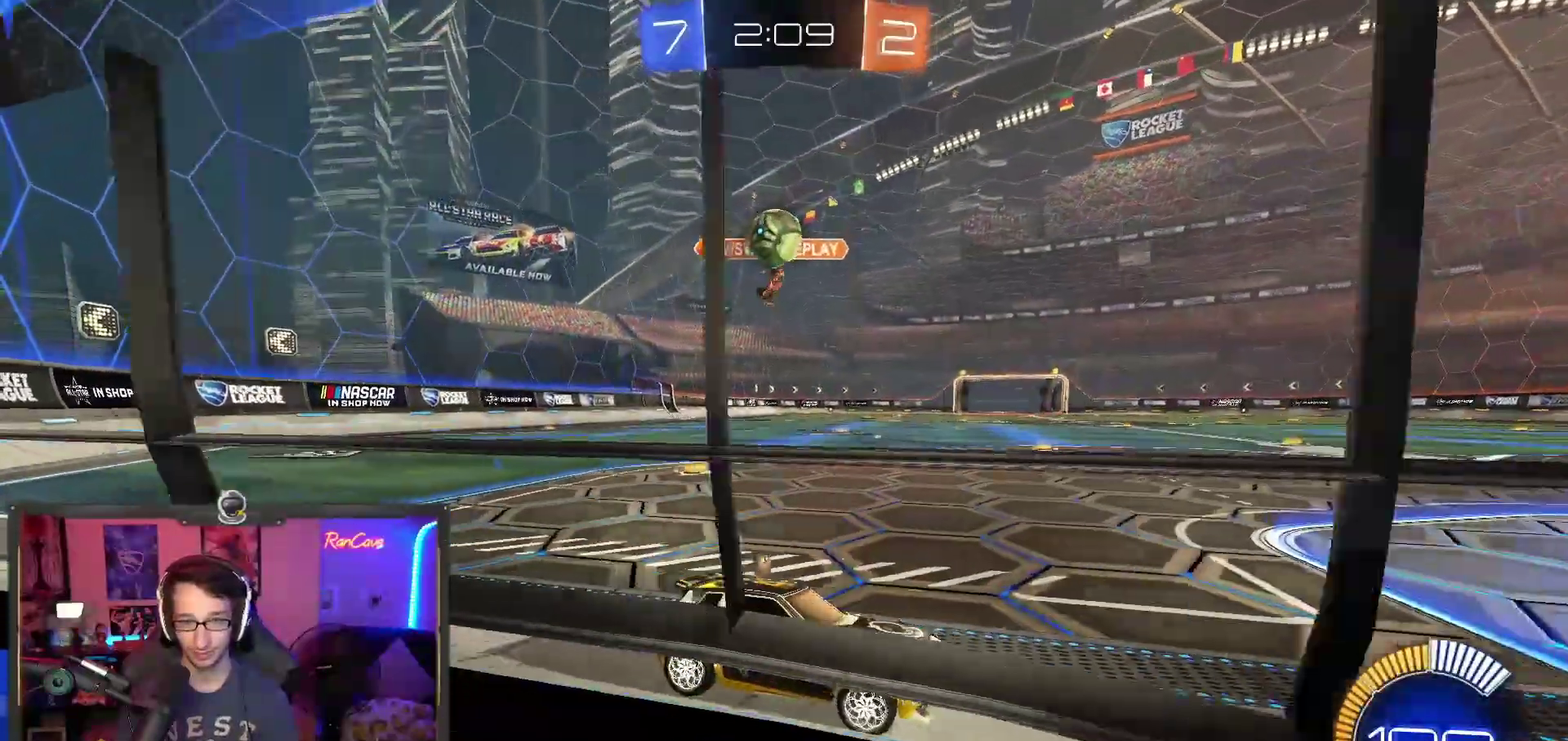
{"buttons": ["CROSS", "L2", "R2"], "left_stick": "left", "right_stick": "center", "events": [[67, "L2", "up"], [67, "R2", "down"], [100, "left_stick", "center"], [333, "R2", "up"], [333, "left_stick", "left"], [433, "L2", "down"], [450, "R2", "down"], [500, "CROSS", "down"]]}
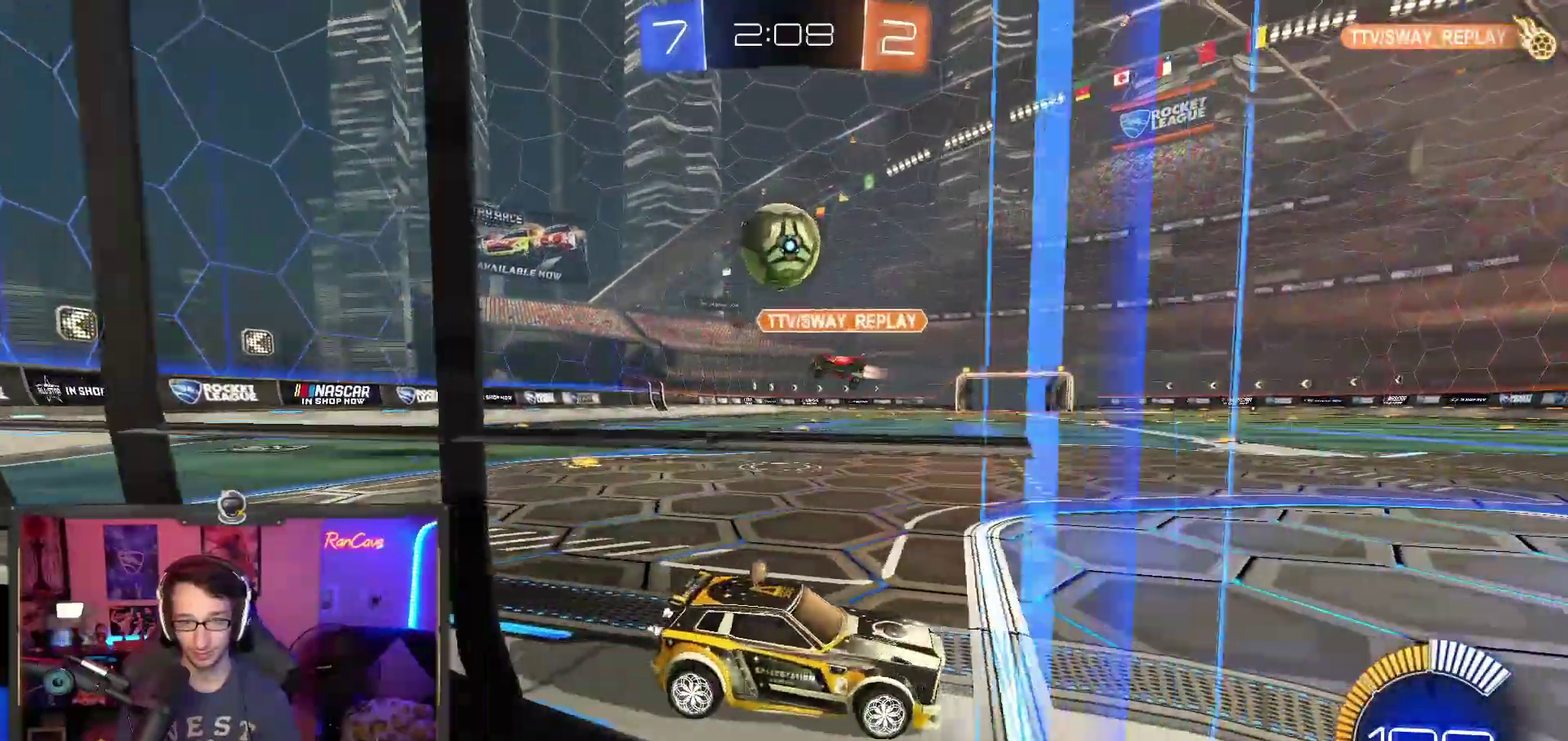
{"buttons": ["R2"], "left_stick": "center", "right_stick": "center", "events": [[17, "left_stick", "down-left"], [67, "L2", "up"], [100, "left_stick", "center"], [150, "CROSS", "up"], [250, "left_stick", "up-left"], [333, "left_stick", "center"]]}
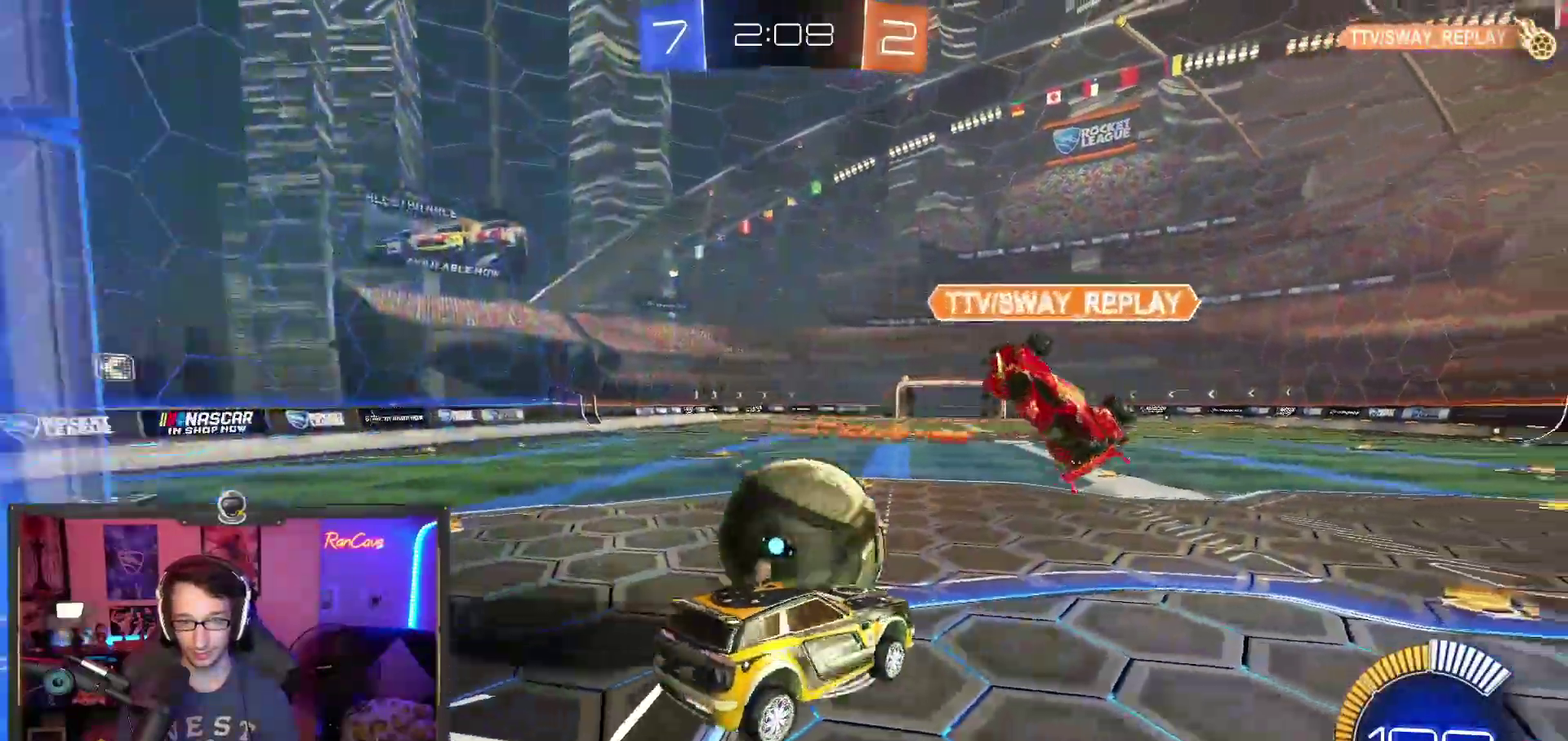
{"buttons": ["R2"], "left_stick": "down-left", "right_stick": "center", "events": [[167, "left_stick", "up-right"], [383, "left_stick", "center"], [500, "left_stick", "down-left"]]}
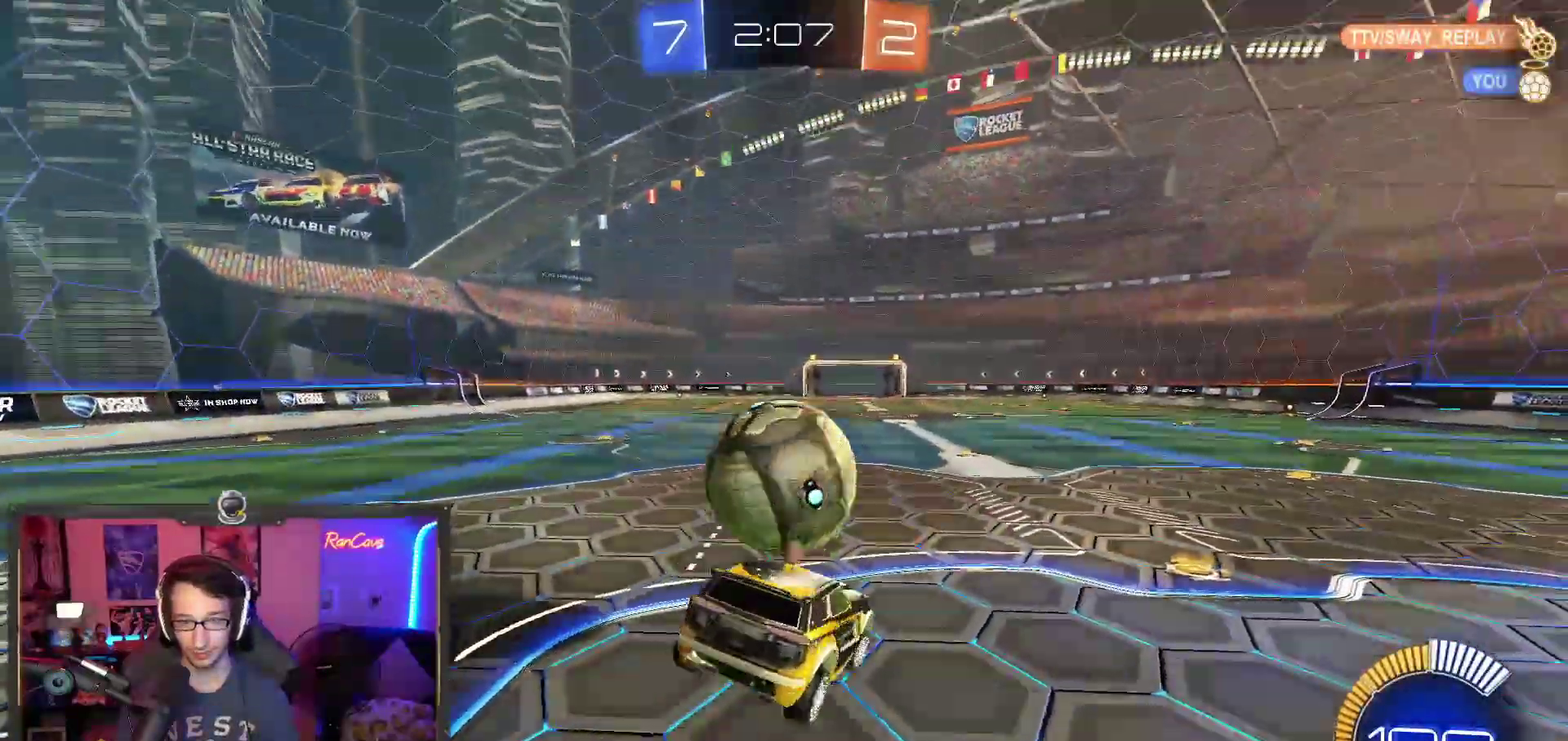
{"buttons": ["CROSS", "R2"], "left_stick": "up-left", "right_stick": "center", "events": [[150, "left_stick", "down"], [317, "left_stick", "up"], [433, "CROSS", "down"], [467, "left_stick", "up-left"]]}
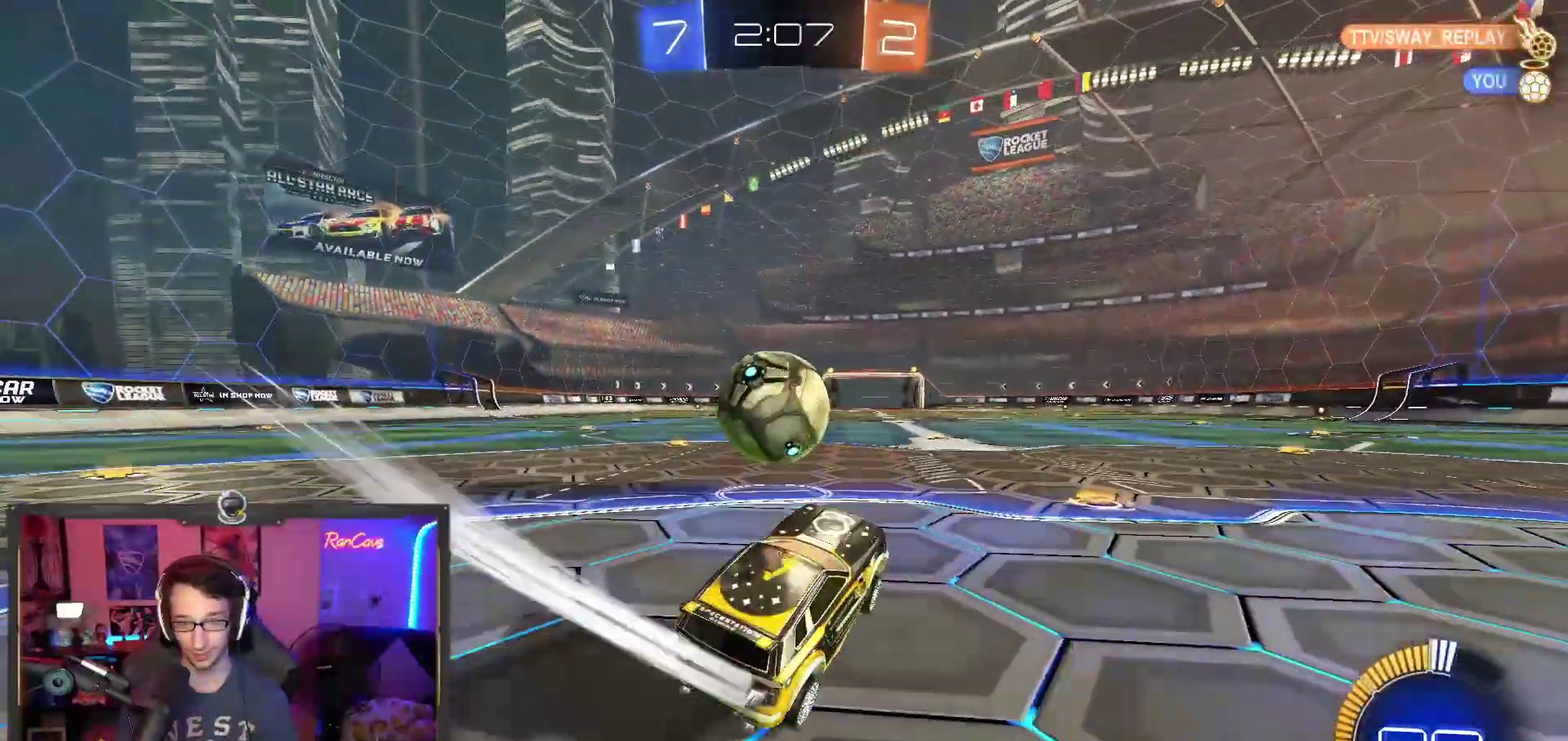
{"buttons": ["R2"], "left_stick": "center", "right_stick": "center", "events": [[50, "CROSS", "up"], [50, "left_stick", "left"], [133, "left_stick", "center"], [250, "left_stick", "left"], [500, "left_stick", "center"]]}
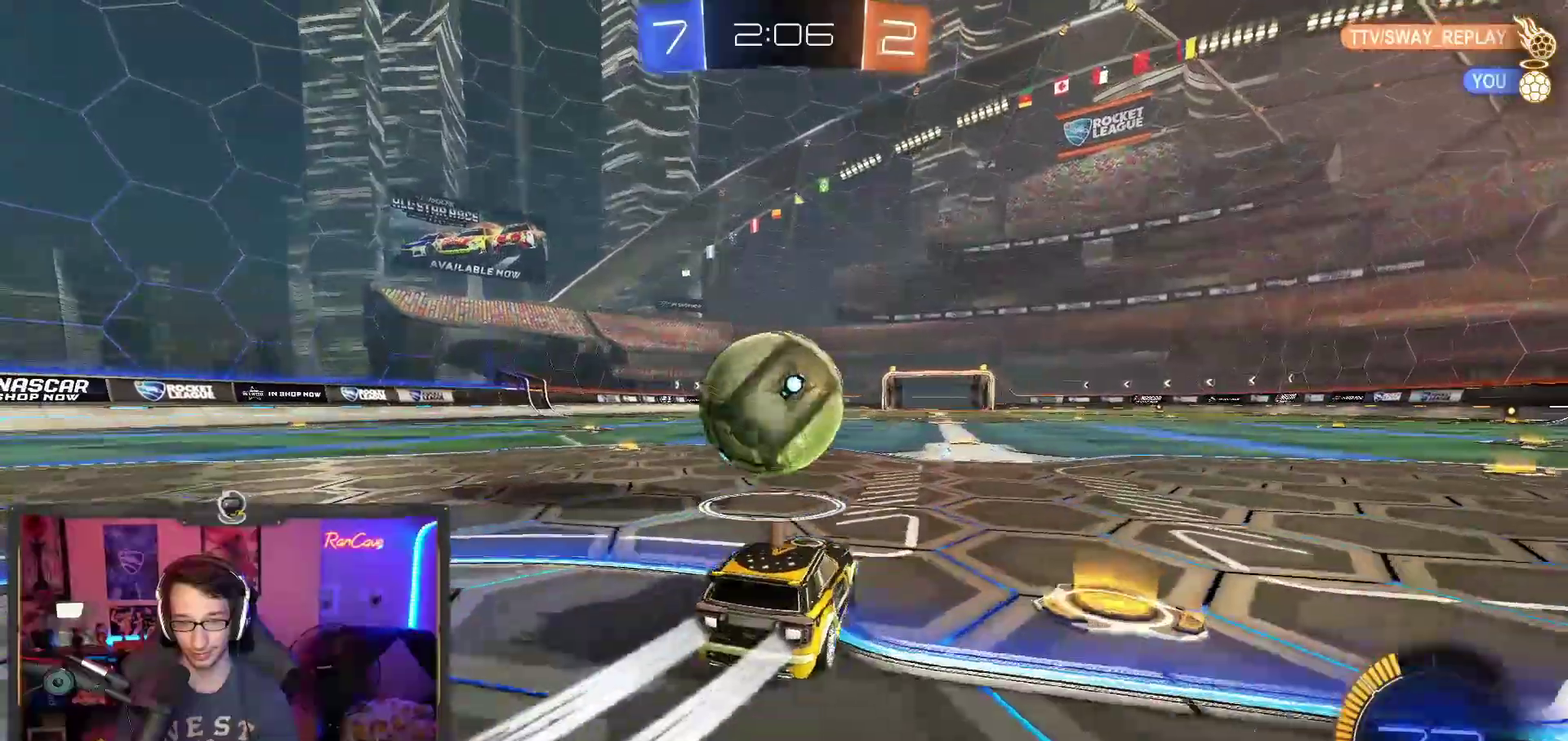
{"buttons": ["R2"], "left_stick": "center", "right_stick": "center", "events": [[117, "SQUARE", "down"], [117, "left_stick", "right"], [183, "left_stick", "center"], [250, "SQUARE", "up"], [383, "left_stick", "right"], [433, "left_stick", "center"]]}
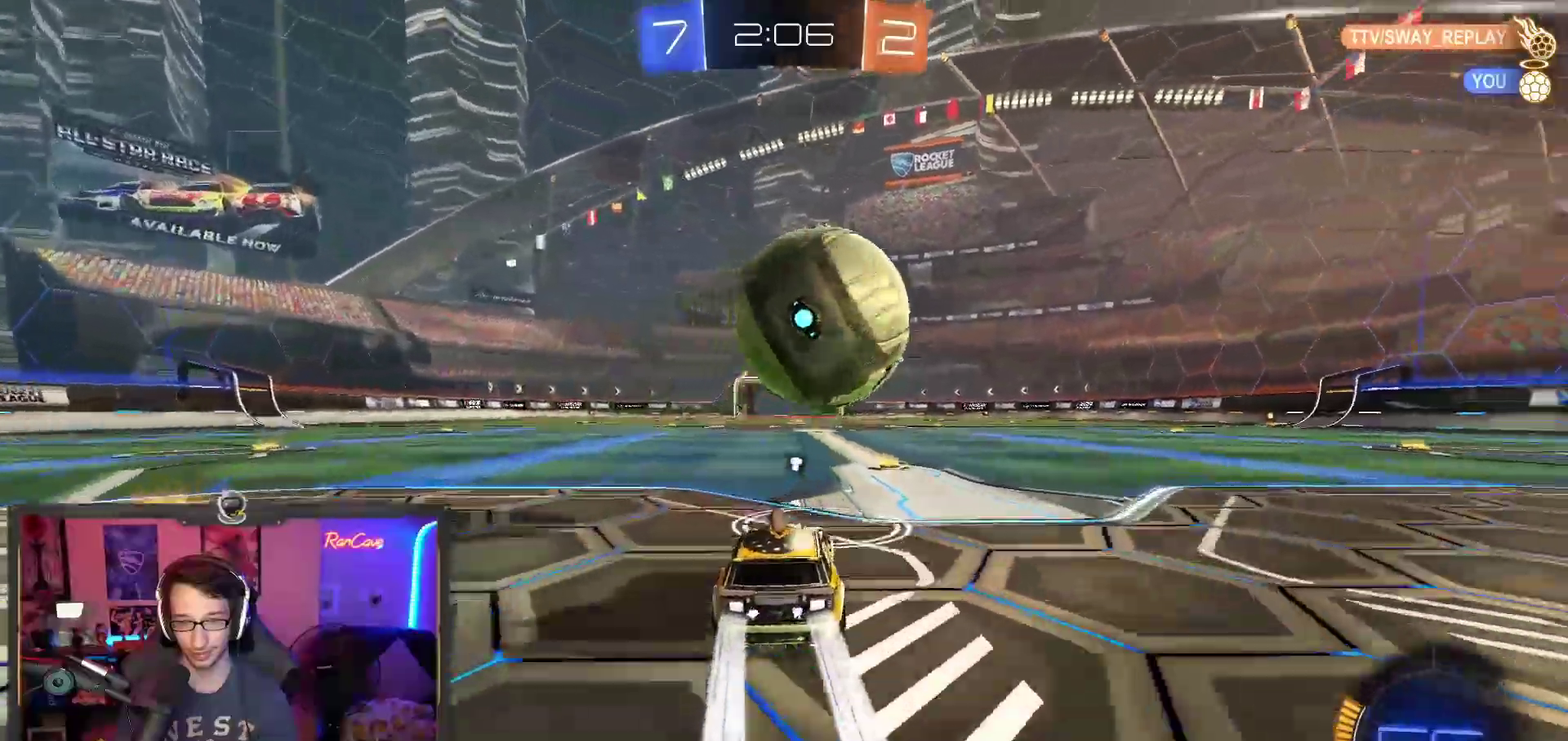
{"buttons": ["R2"], "left_stick": "center", "right_stick": "center", "events": []}
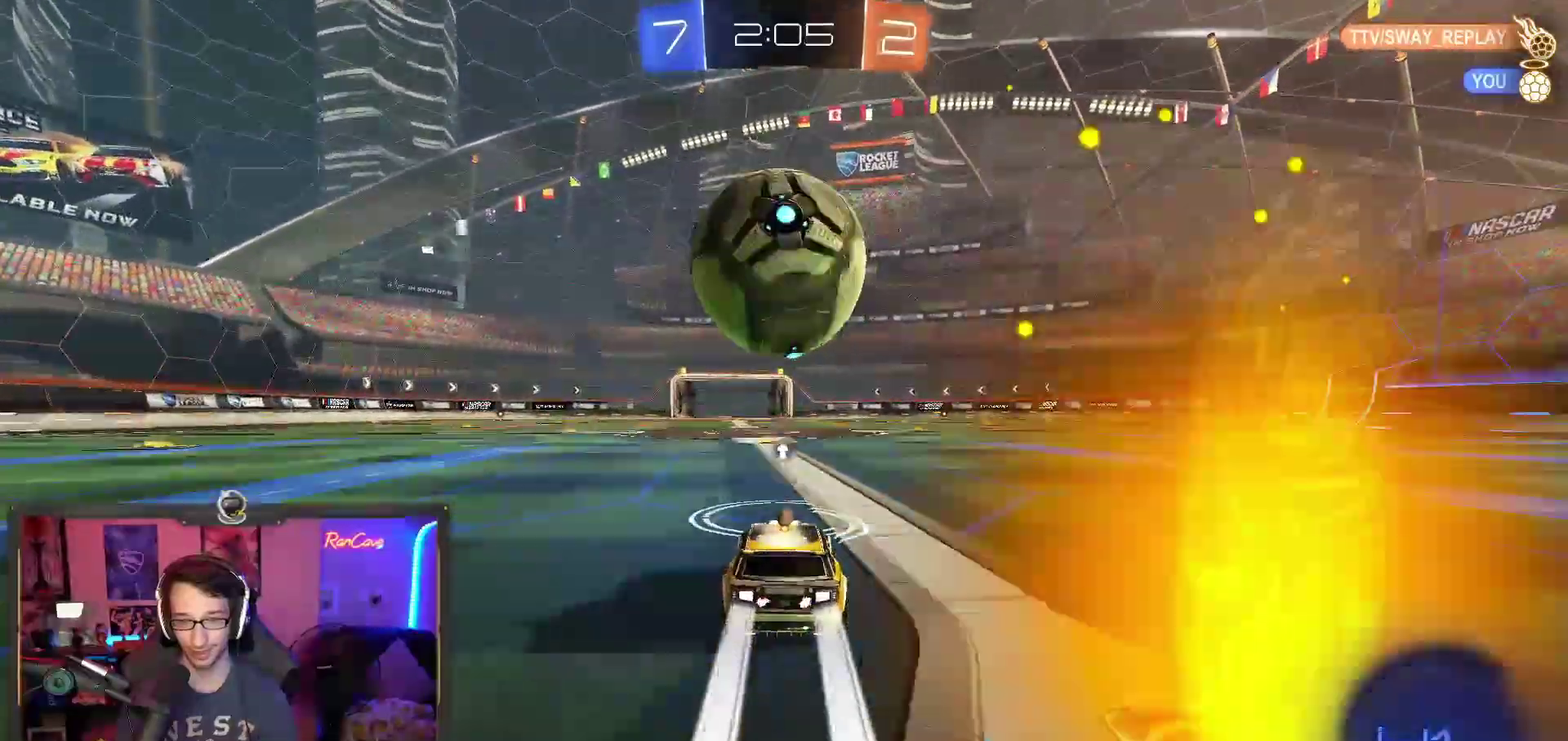
{"buttons": ["R2"], "left_stick": "center", "right_stick": "center", "events": [[33, "R2", "up"], [467, "R2", "down"]]}
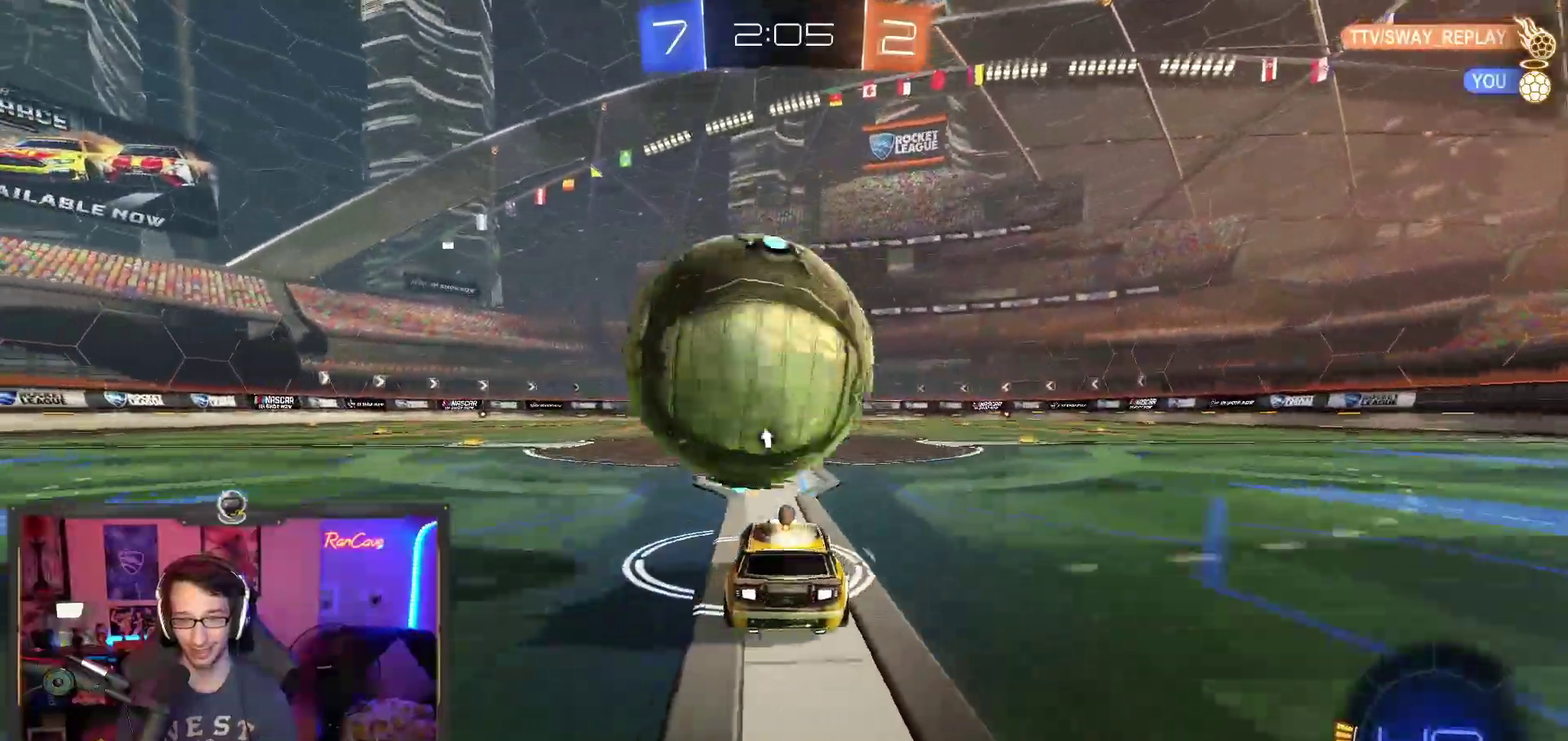
{"buttons": ["CROSS"], "left_stick": "down", "right_stick": "center", "events": [[267, "R2", "up"], [417, "left_stick", "down-right"], [467, "CROSS", "down"], [467, "left_stick", "down"]]}
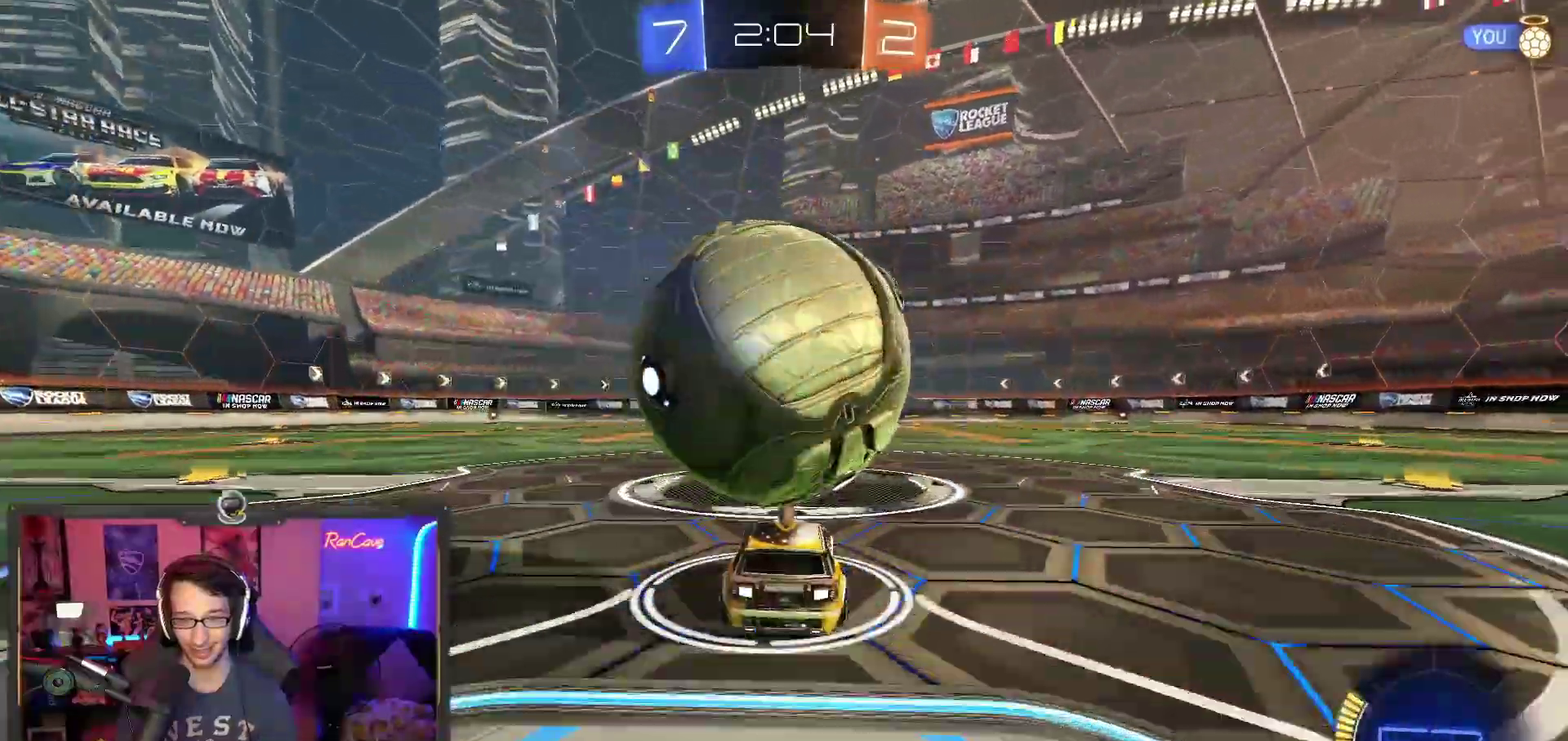
{"buttons": ["TRIANGLE", "R2"], "left_stick": "down-right", "right_stick": "center", "events": [[183, "R2", "down"], [200, "left_stick", "down-right"], [233, "CROSS", "up"], [250, "TRIANGLE", "down"]]}
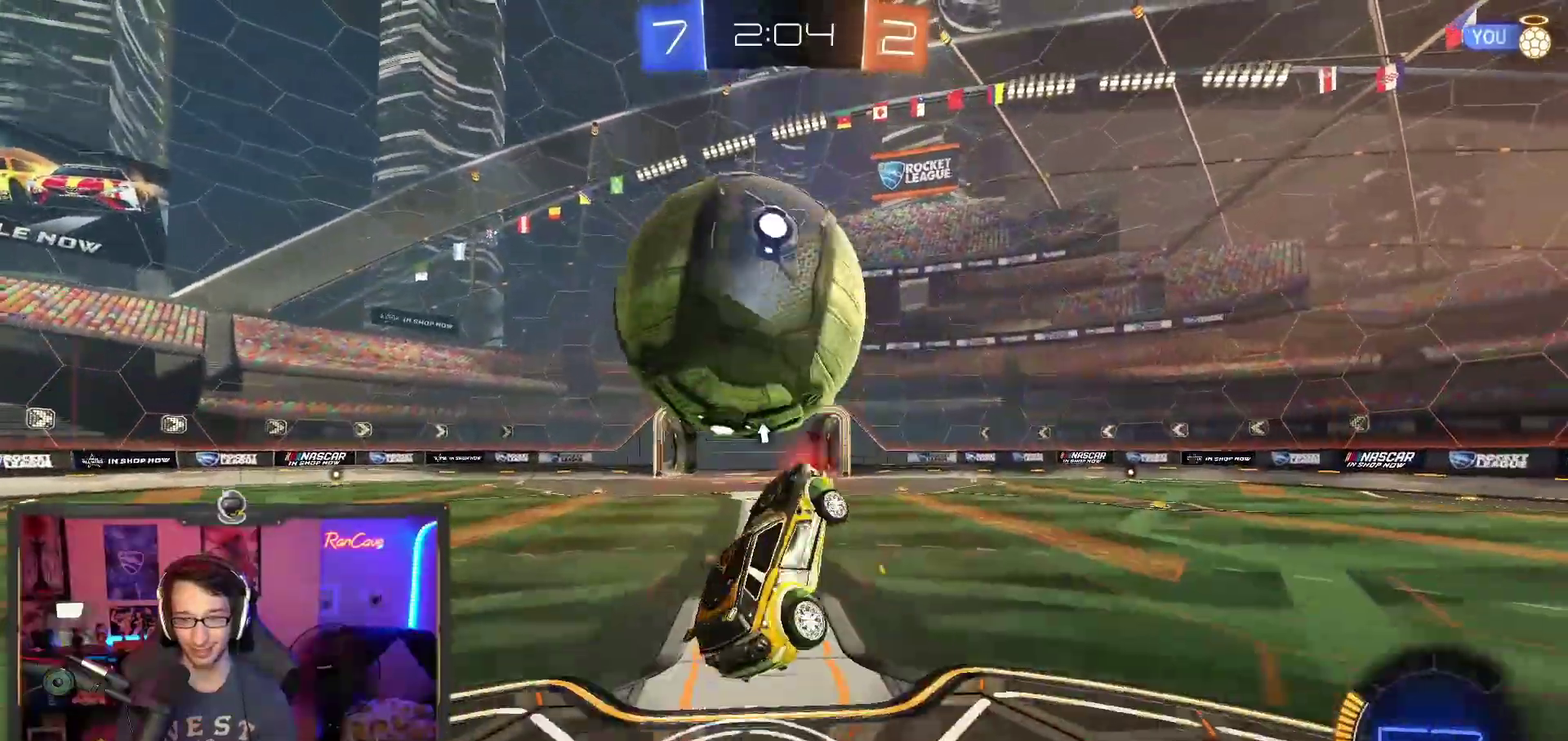
{"buttons": ["R2"], "left_stick": "down-left", "right_stick": "center", "events": [[83, "left_stick", "right"], [150, "left_stick", "up"], [317, "TRIANGLE", "up"], [500, "left_stick", "down-left"]]}
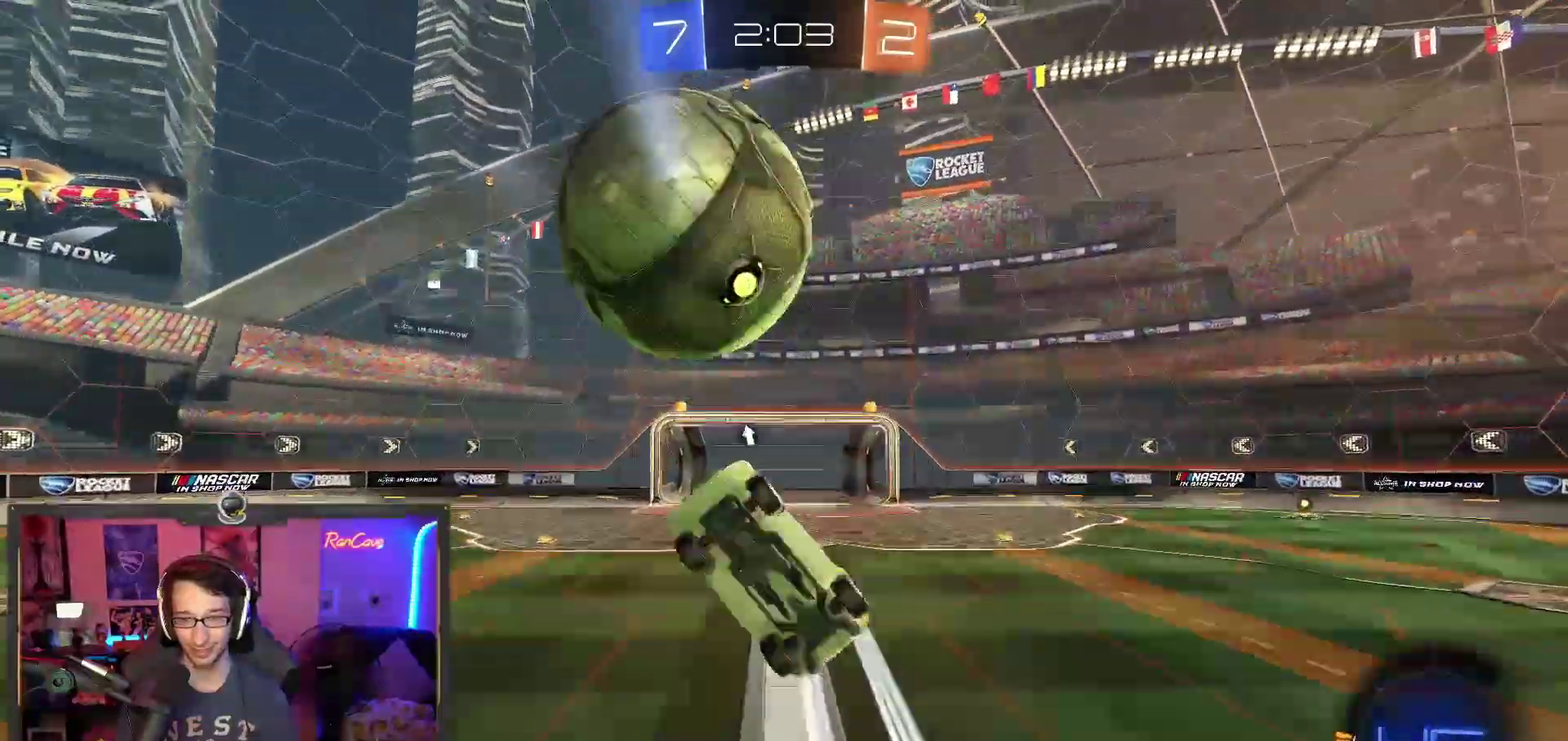
{"buttons": ["TRIANGLE", "R2"], "left_stick": "right", "right_stick": "center", "events": [[50, "TRIANGLE", "down"], [100, "left_stick", "down"], [217, "left_stick", "down-right"], [400, "left_stick", "right"]]}
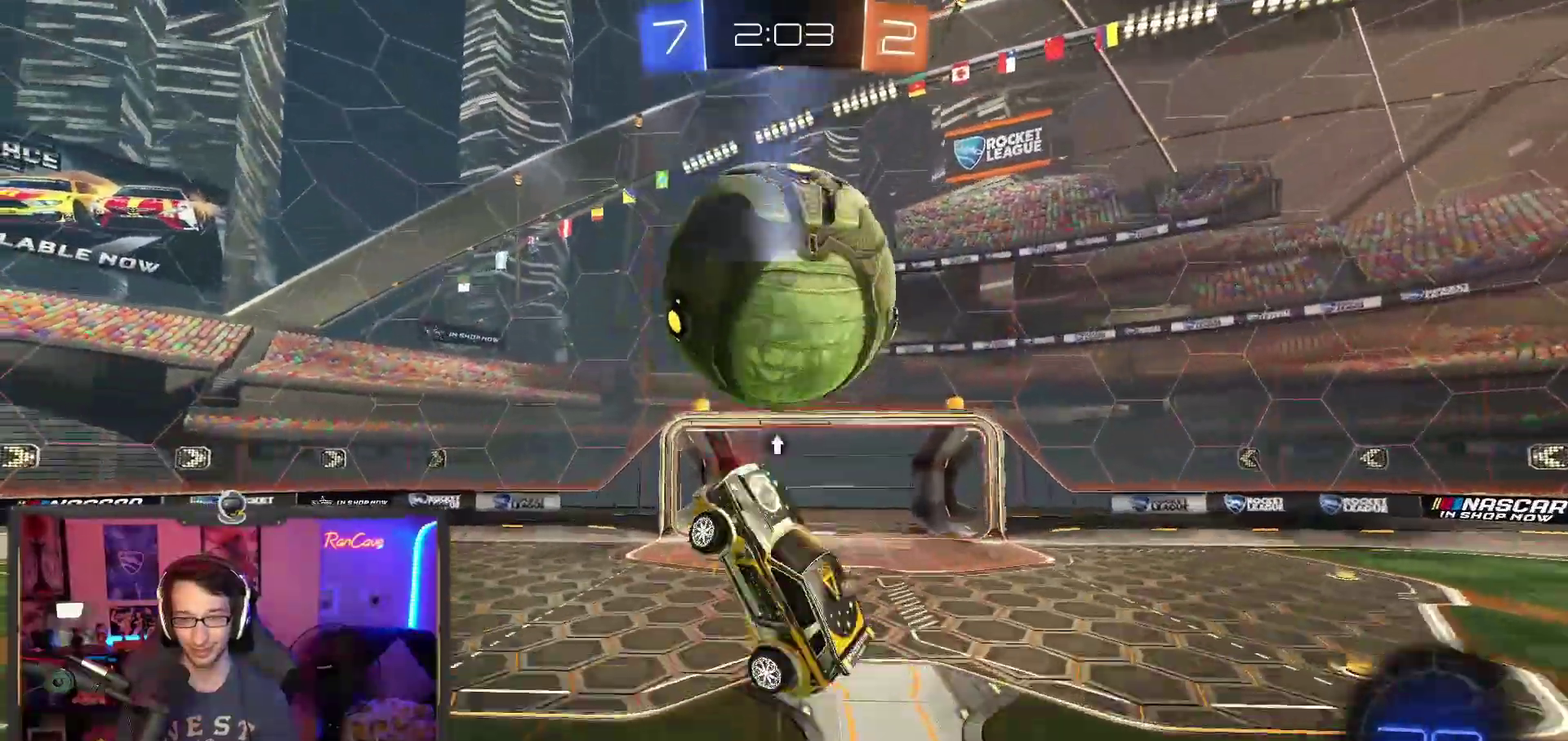
{"buttons": ["TRIANGLE", "R2"], "left_stick": "down", "right_stick": "center", "events": [[33, "left_stick", "up-right"], [250, "left_stick", "up-left"], [333, "left_stick", "down"]]}
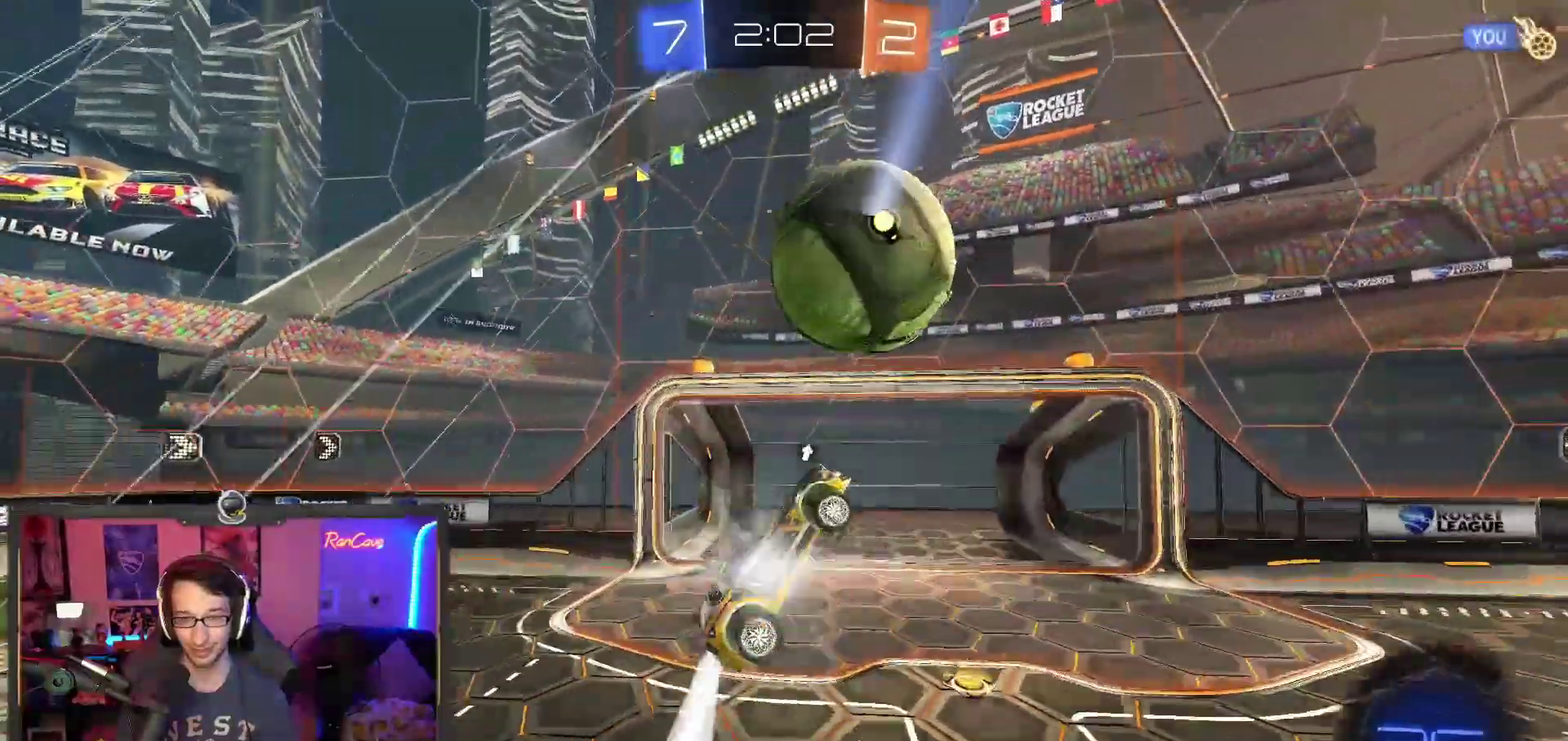
{"buttons": ["SQUARE", "R2"], "left_stick": "up-right", "right_stick": "center", "events": [[283, "left_stick", "right"], [300, "TRIANGLE", "up"], [383, "left_stick", "up-right"], [400, "SQUARE", "down"]]}
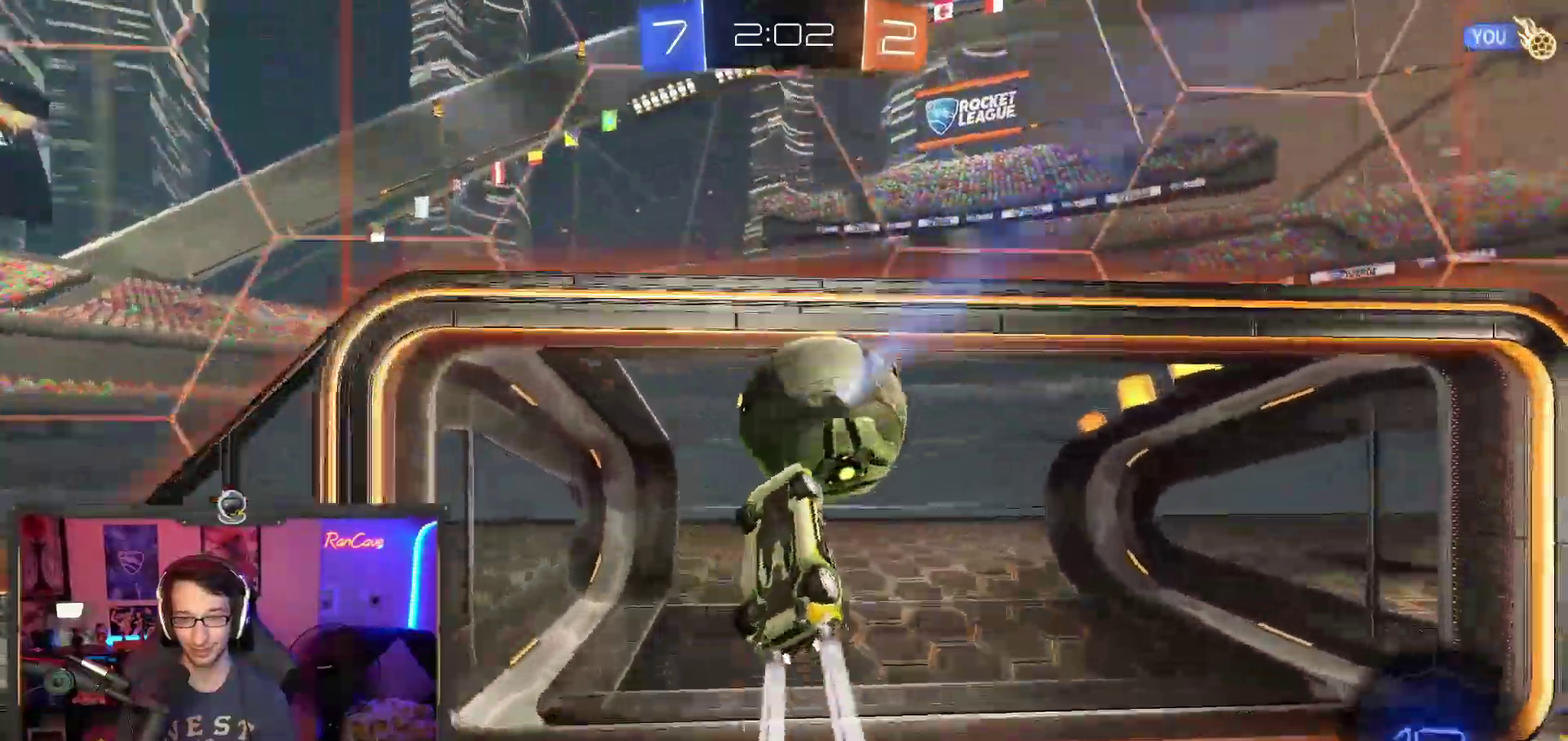
{"buttons": ["R2"], "left_stick": "center", "right_stick": "center"}
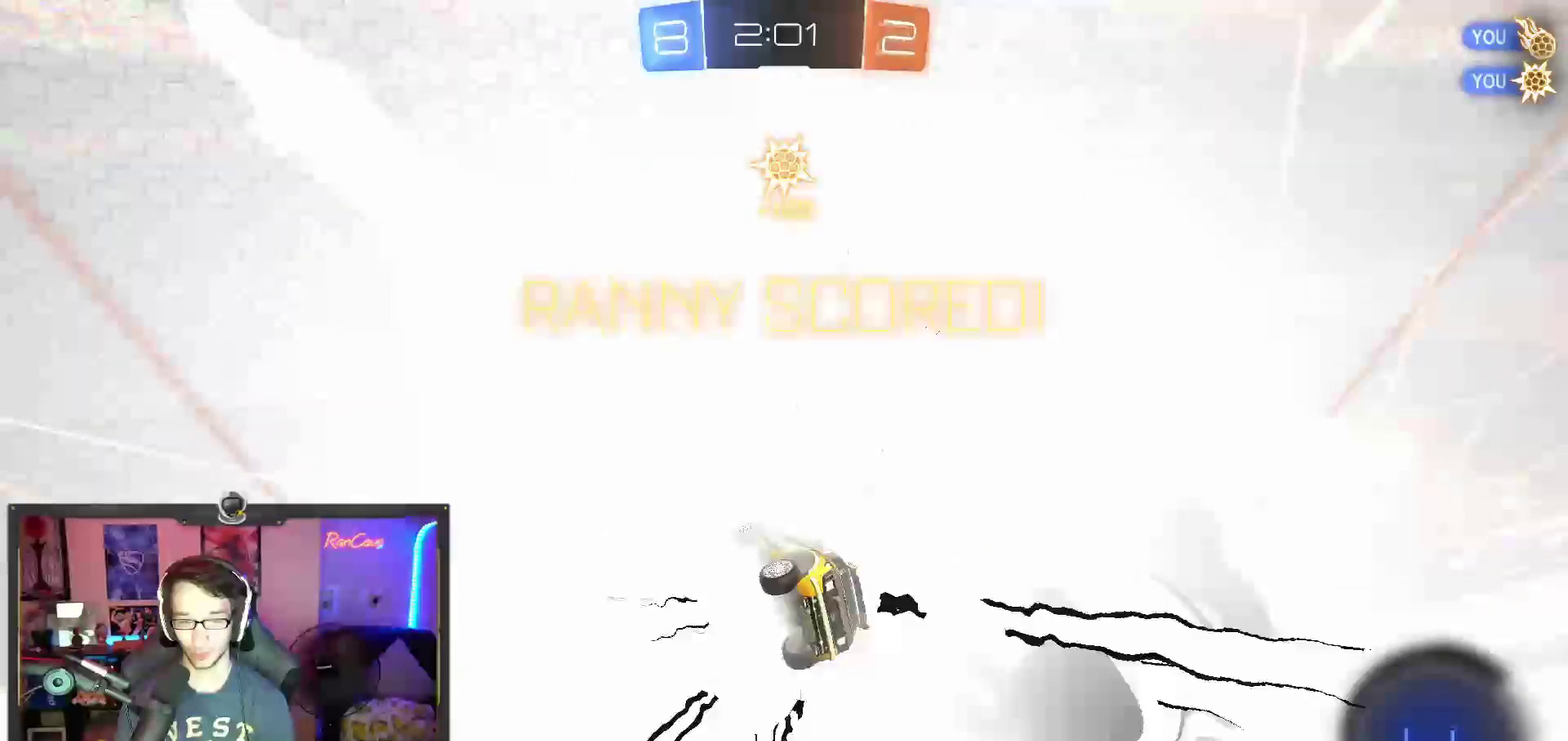
{"buttons": ["CIRCLE"], "left_stick": "center", "right_stick": "center"}
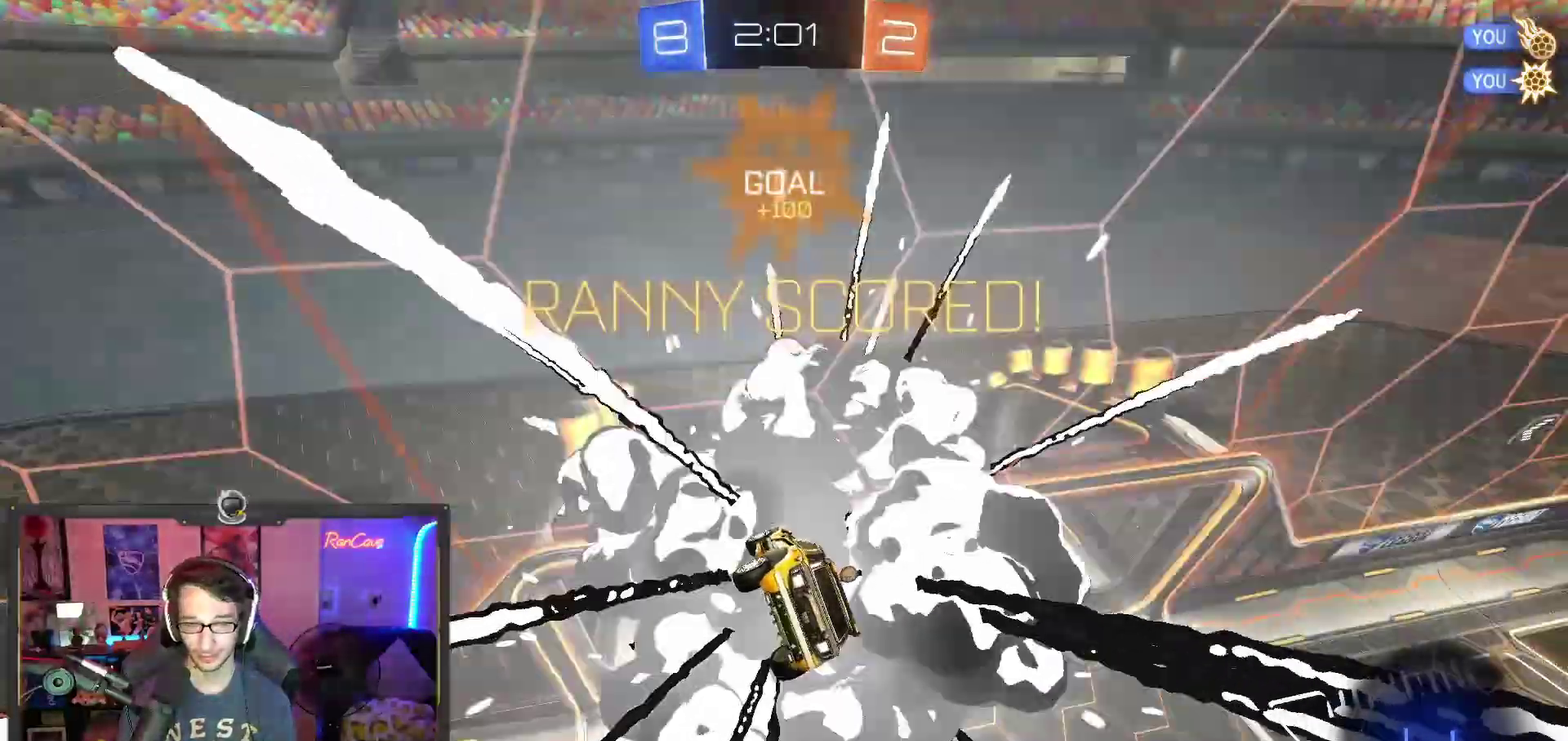
{"buttons": [], "left_stick": "center", "right_stick": "center", "events": [[500, "CIRCLE", "up"]]}